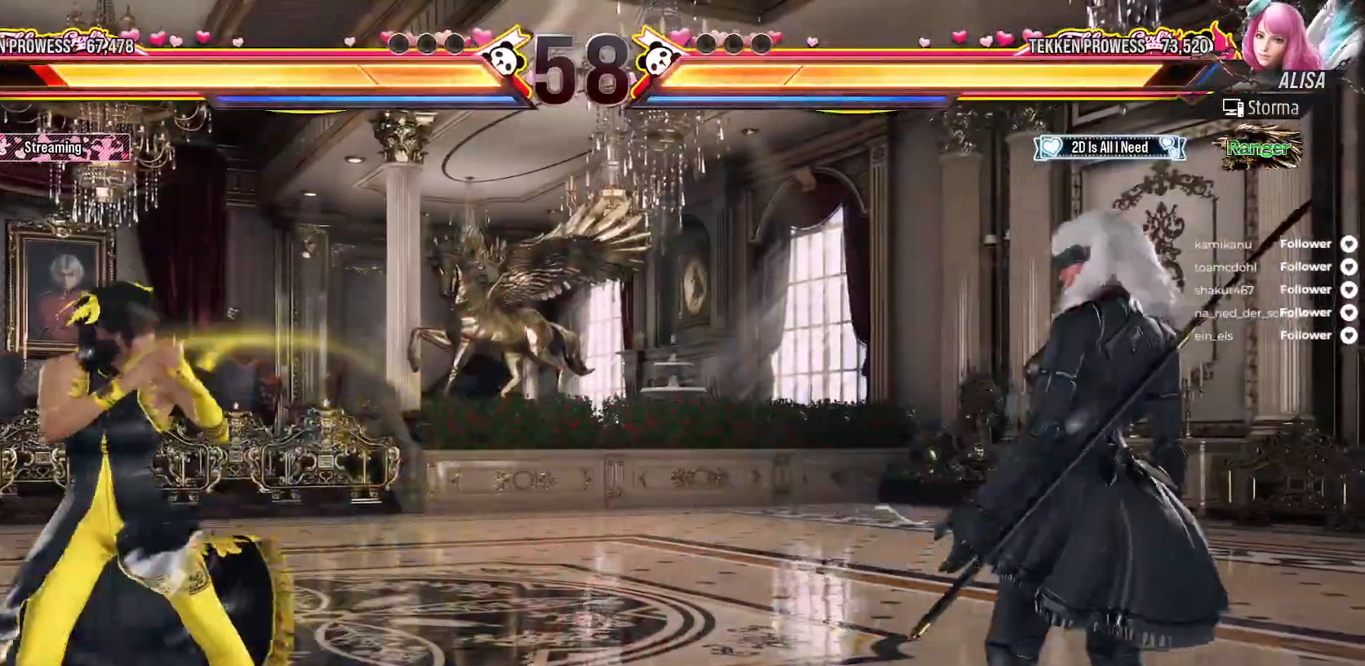
Gameplay with a controller (Xbox layout); each line is a JSON object with the inputs held at the frame after it. "events" lists button and stick changes between this image and that frame as [ms after this image, input, new state], when the widget could be followed in between. Not read: L3 left_stick.
{"buttons": ["DPAD_LEFT"], "right_stick": "center", "events": [[33, "DPAD_LEFT", "up"], [117, "DPAD_LEFT", "down"], [200, "DPAD_LEFT", "up"], [300, "DPAD_LEFT", "down"], [400, "DPAD_LEFT", "up"], [467, "DPAD_LEFT", "down"]]}
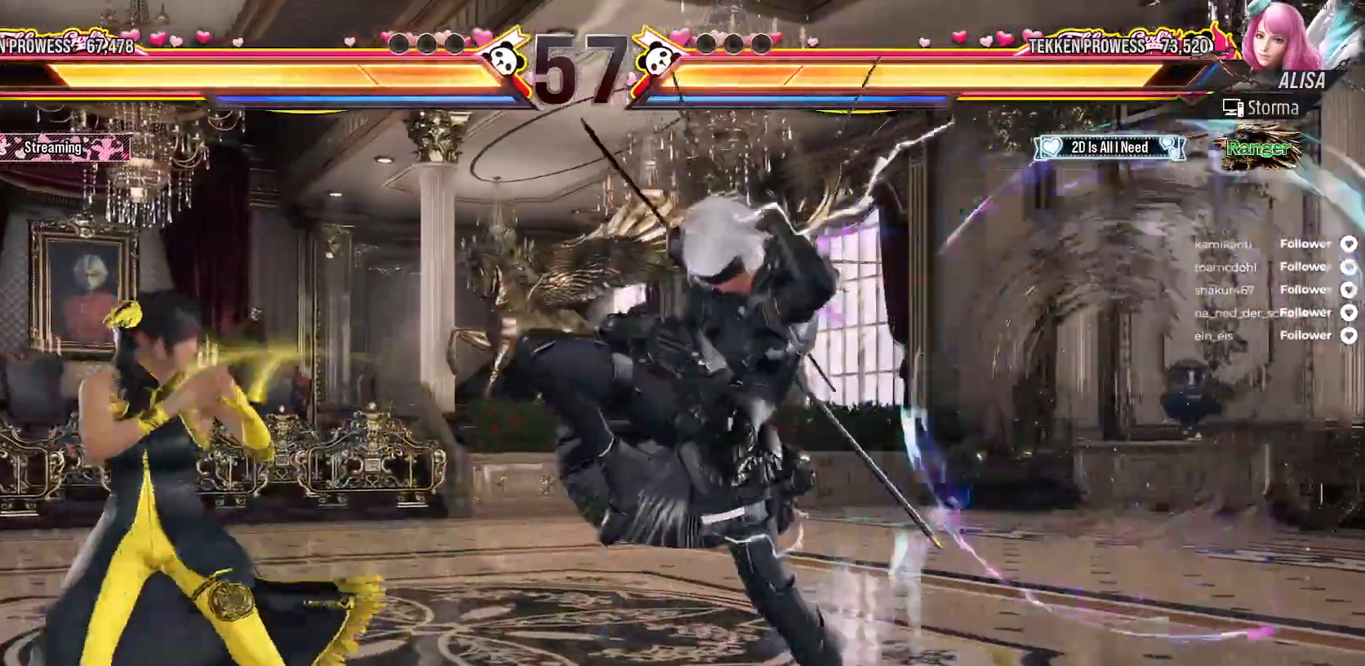
{"buttons": ["DPAD_RIGHT"], "right_stick": "center", "events": [[217, "DPAD_LEFT", "up"], [300, "DPAD_RIGHT", "down"], [383, "DPAD_RIGHT", "up"], [450, "DPAD_RIGHT", "down"]]}
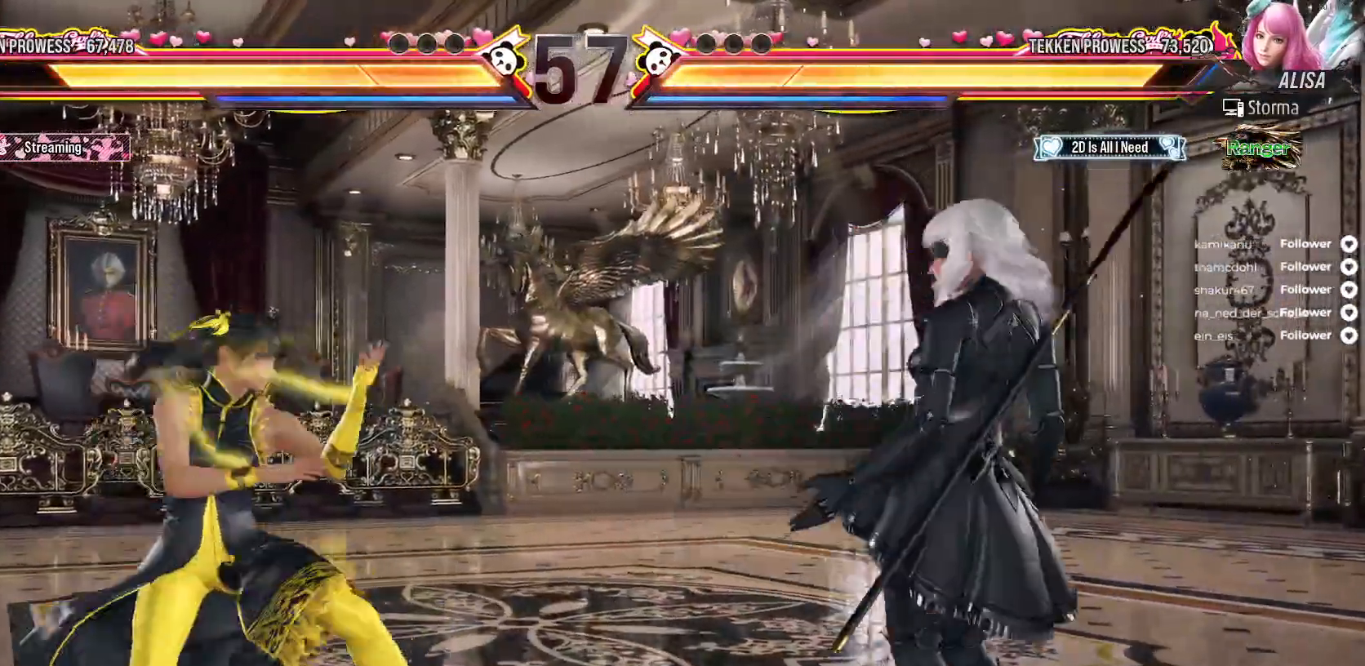
{"buttons": ["DPAD_LEFT"], "right_stick": "center", "events": [[33, "A", "down"], [50, "DPAD_RIGHT", "up"], [133, "A", "up"], [200, "A", "down"], [300, "A", "up"], [467, "DPAD_LEFT", "down"]]}
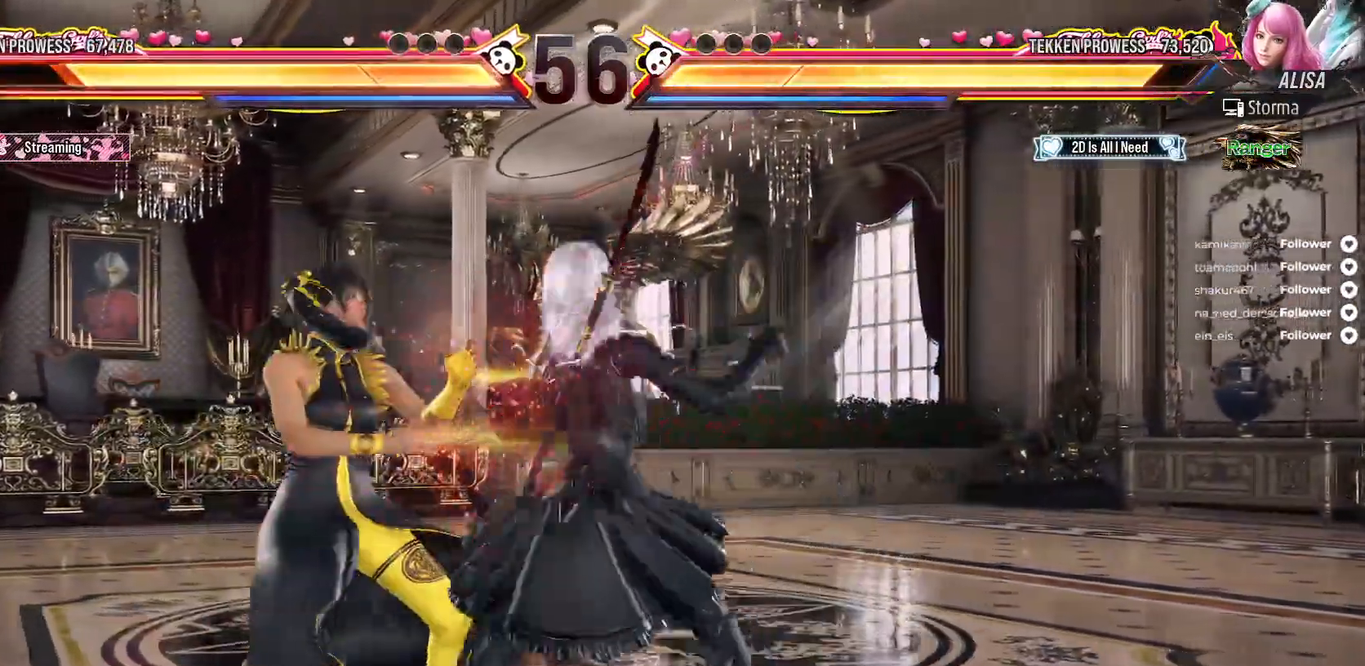
{"buttons": ["DPAD_LEFT"], "right_stick": "center", "events": [[350, "DPAD_LEFT", "up"], [433, "DPAD_LEFT", "down"]]}
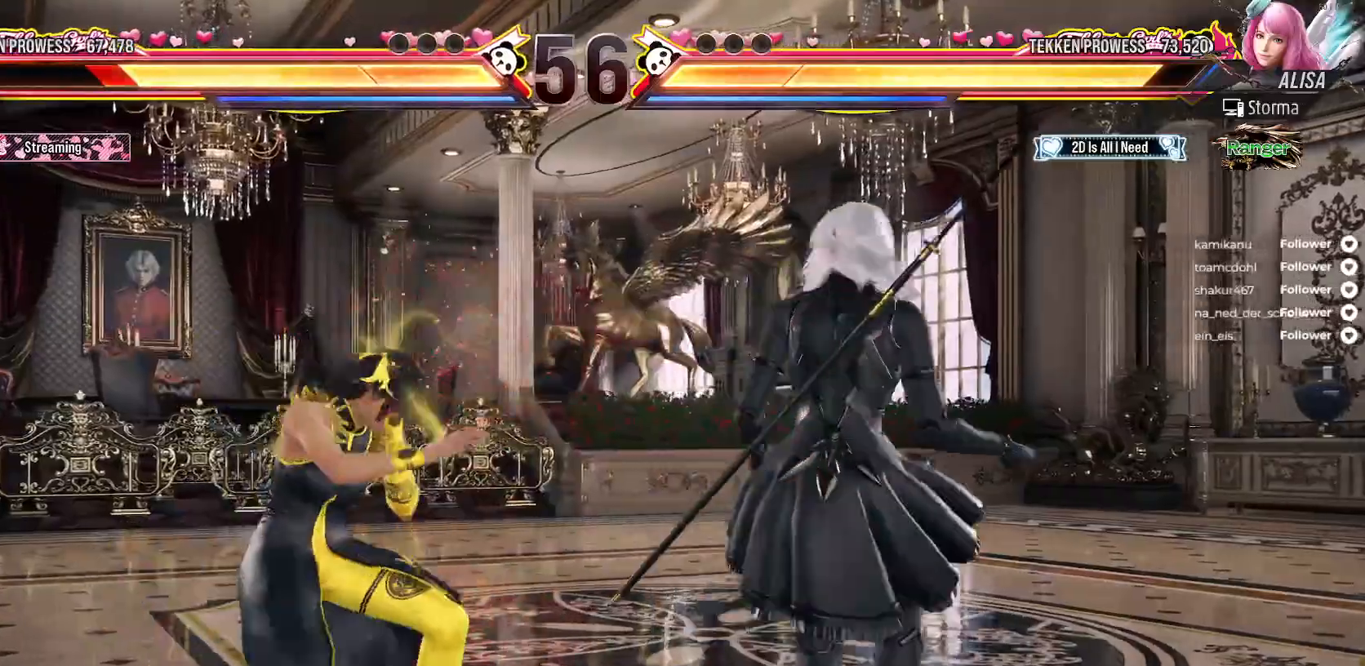
{"buttons": ["DPAD_LEFT"], "right_stick": "center", "events": [[17, "DPAD_LEFT", "up"], [83, "DPAD_LEFT", "down"], [200, "DPAD_DOWN", "down"], [333, "DPAD_DOWN", "up"]]}
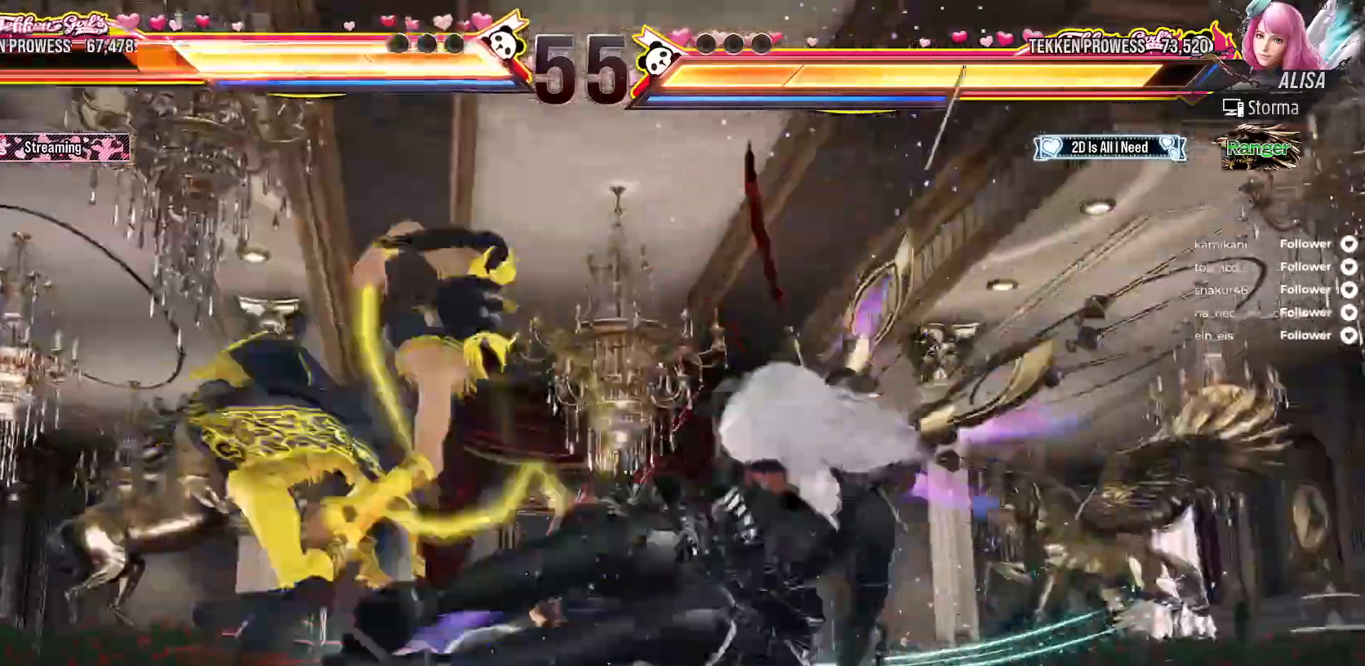
{"buttons": ["A"], "right_stick": "center", "events": [[267, "DPAD_LEFT", "up"], [417, "A", "down"]]}
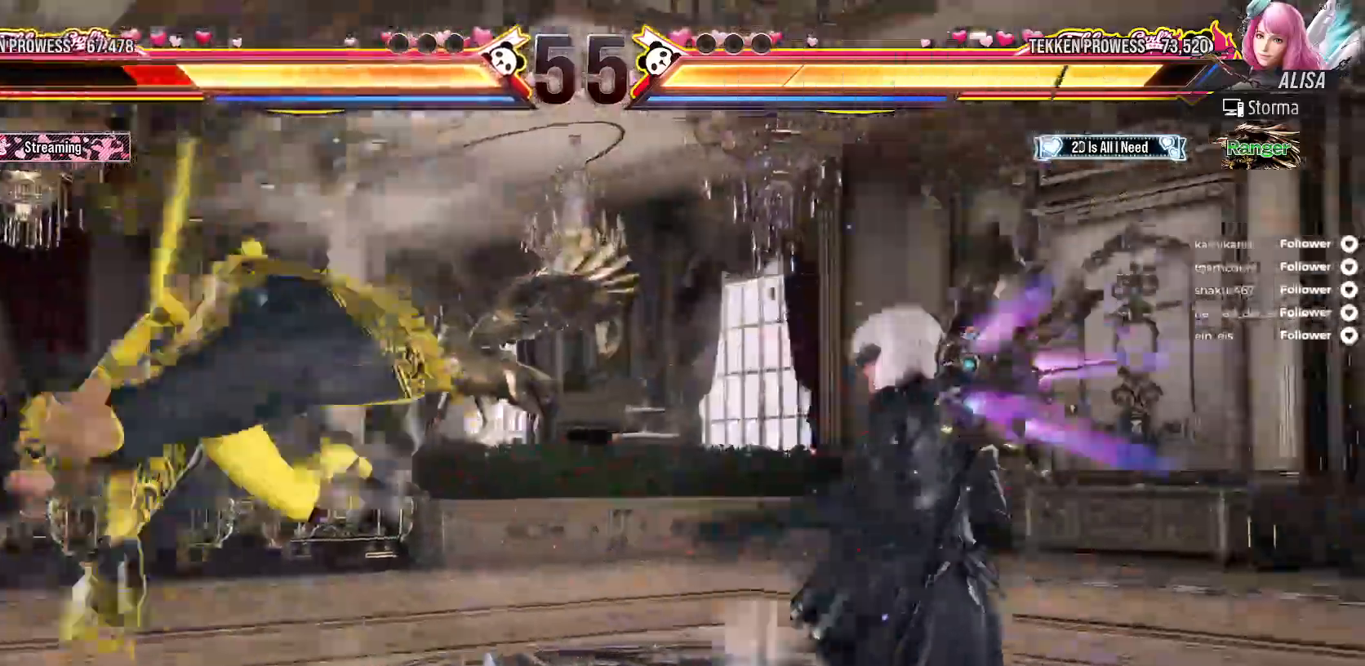
{"buttons": [], "right_stick": "center", "events": [[167, "A", "up"], [233, "A", "down"], [317, "A", "up"], [400, "A", "down"], [467, "A", "up"]]}
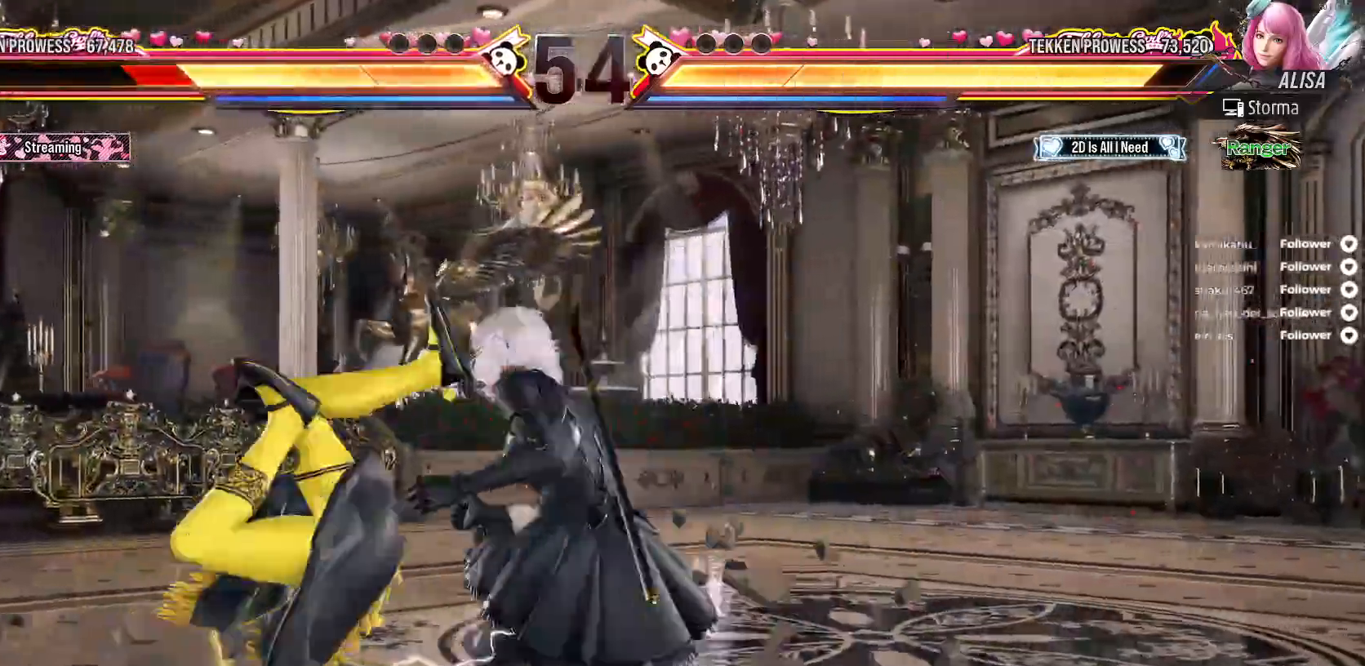
{"buttons": [], "right_stick": "center", "events": [[50, "A", "down"], [117, "A", "up"], [217, "A", "down"], [267, "A", "up"], [367, "A", "down"], [433, "A", "up"]]}
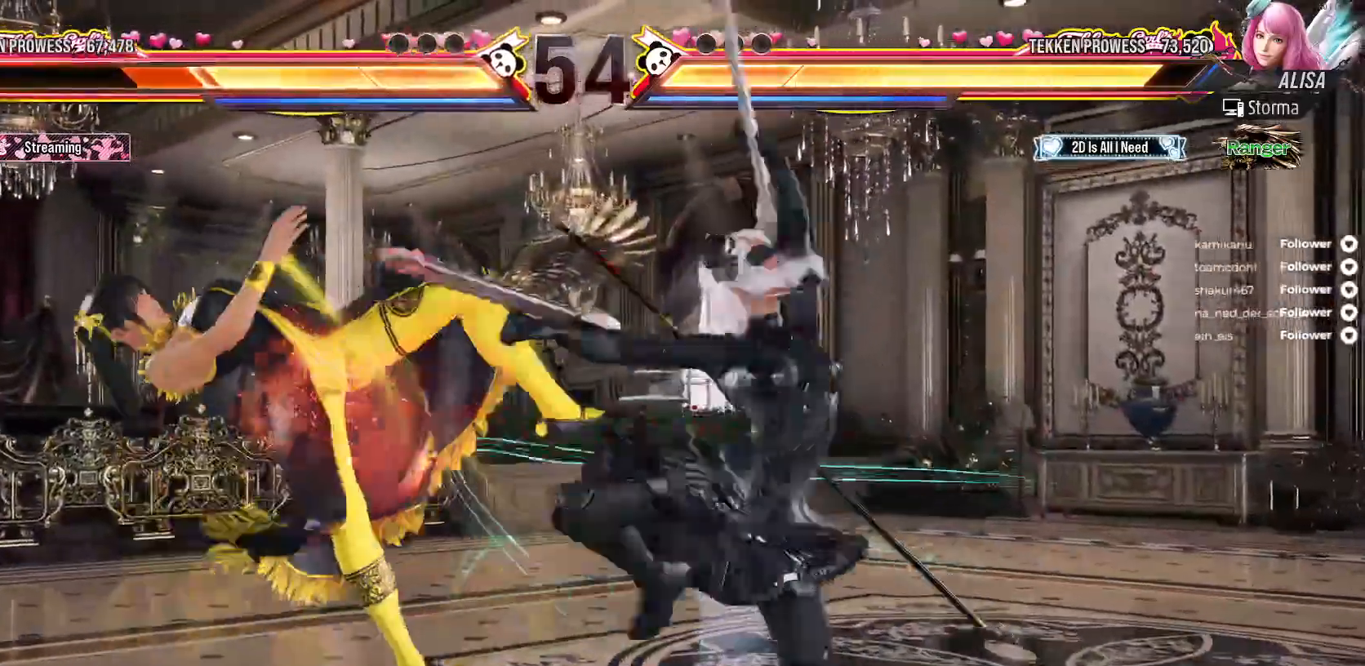
{"buttons": ["A"], "right_stick": "center", "events": [[17, "A", "down"], [100, "A", "up"], [183, "A", "down"], [233, "A", "up"], [333, "A", "down"], [400, "A", "up"], [483, "A", "down"]]}
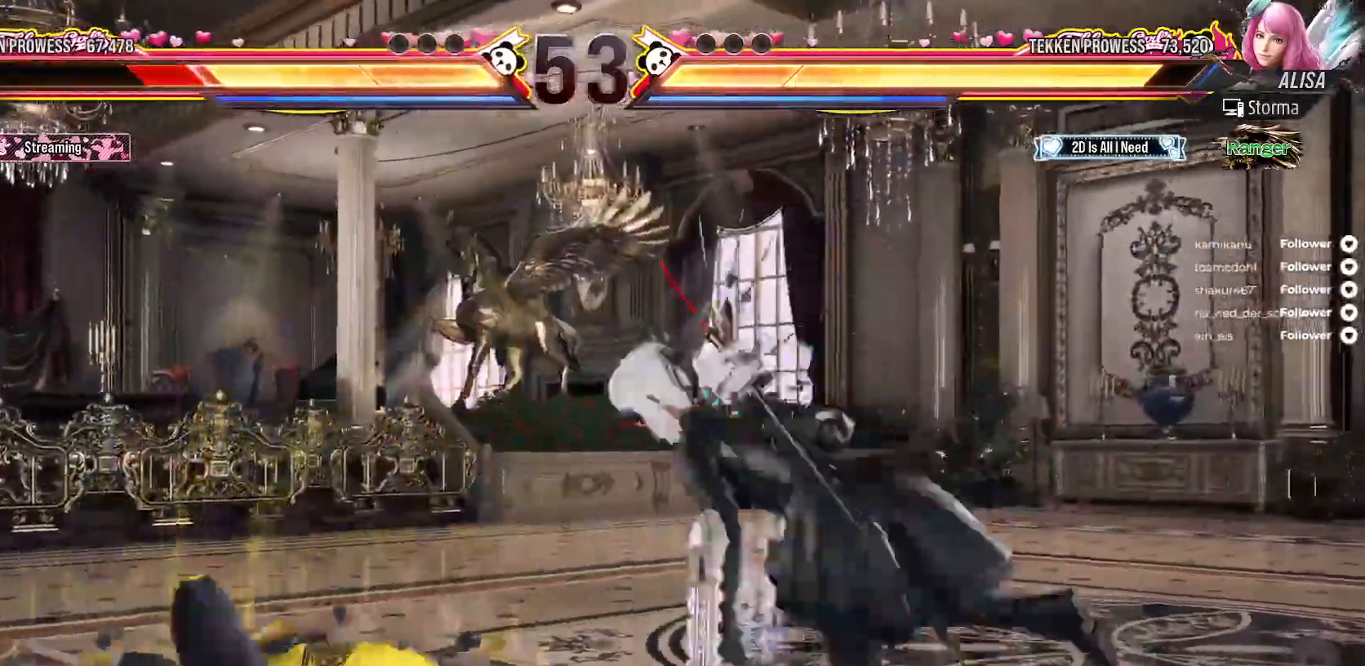
{"buttons": ["DPAD_LEFT"], "right_stick": "center", "events": [[33, "A", "up"], [33, "DPAD_LEFT", "down"]]}
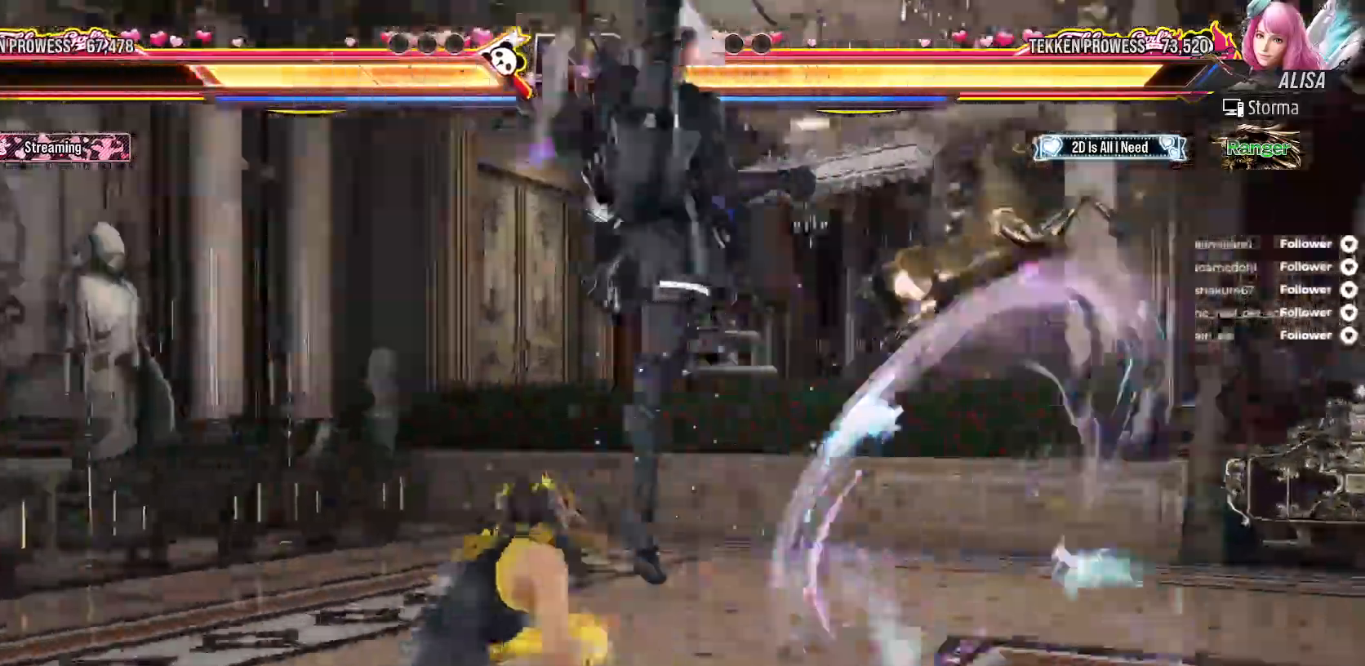
{"buttons": ["B"], "right_stick": "center", "events": [[283, "B", "down"], [283, "DPAD_LEFT", "up"], [383, "B", "up"], [433, "B", "down"]]}
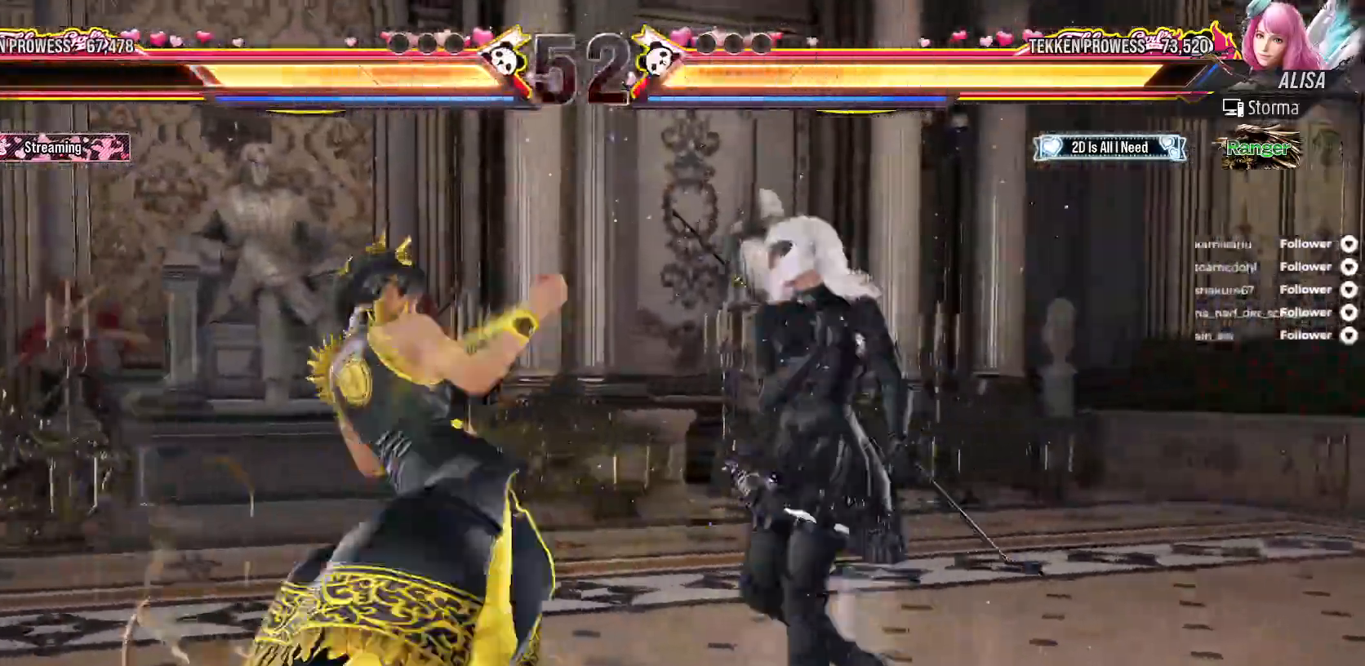
{"buttons": [], "right_stick": "center", "events": [[17, "B", "up"], [67, "B", "down"], [167, "B", "up"], [267, "DPAD_RIGHT", "down"], [350, "DPAD_RIGHT", "up"], [417, "DPAD_RIGHT", "down"], [500, "DPAD_RIGHT", "up"]]}
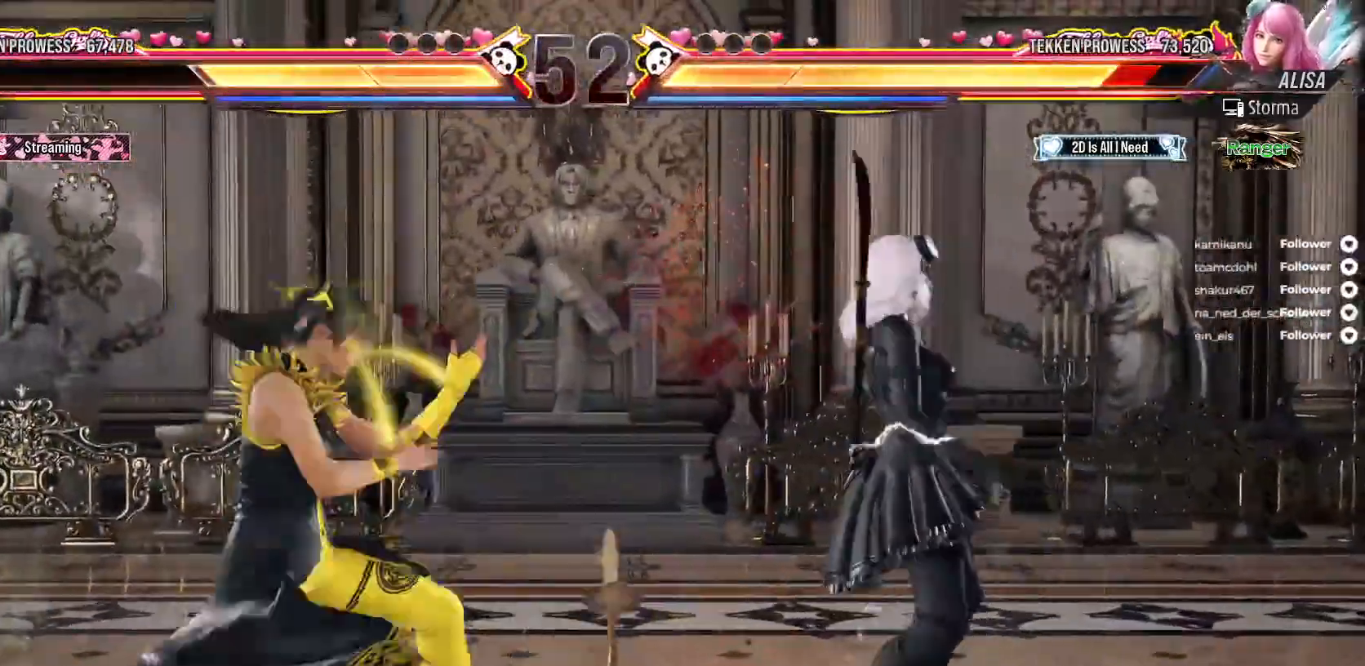
{"buttons": ["DPAD_RIGHT"], "right_stick": "center", "events": [[33, "A", "down"], [33, "DPAD_DOWN", "down"], [33, "DPAD_RIGHT", "down"], [150, "A", "up"], [200, "DPAD_DOWN", "up"], [200, "DPAD_RIGHT", "up"], [450, "DPAD_RIGHT", "down"]]}
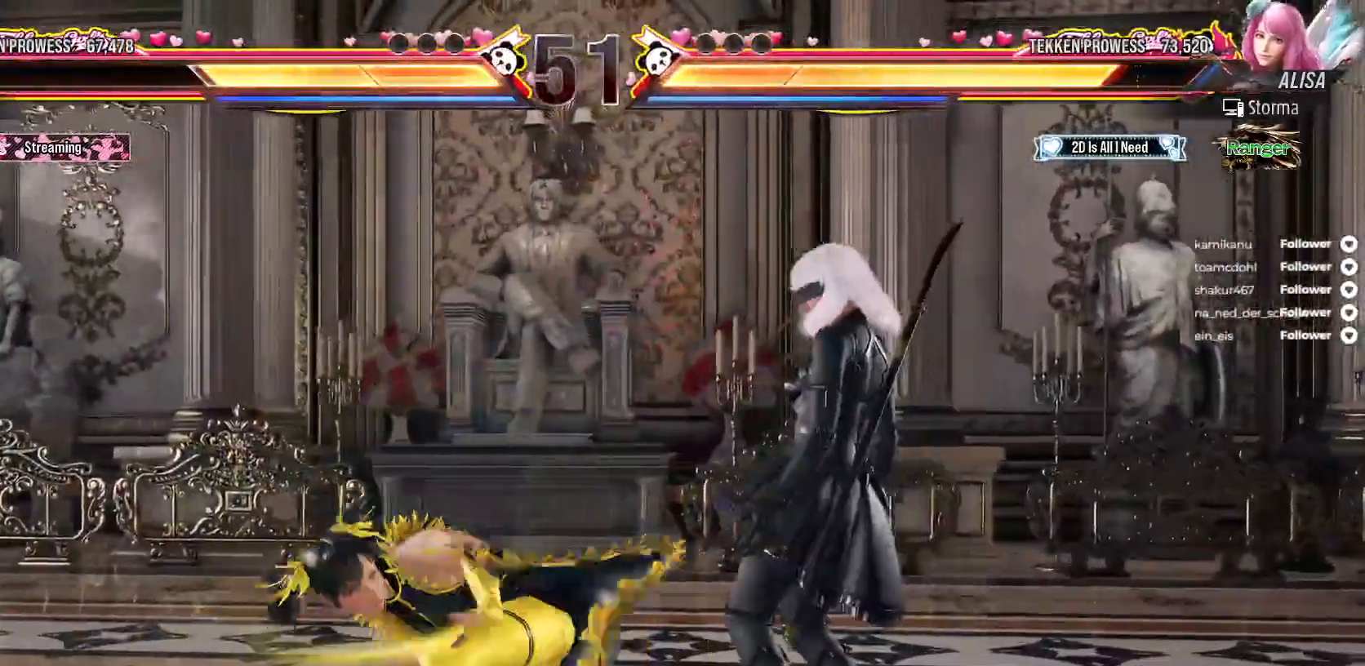
{"buttons": ["DPAD_RIGHT"], "right_stick": "center", "events": [[67, "DPAD_RIGHT", "up"], [167, "DPAD_RIGHT", "down"], [233, "DPAD_RIGHT", "up"], [317, "DPAD_RIGHT", "down"], [383, "DPAD_RIGHT", "up"], [483, "DPAD_RIGHT", "down"]]}
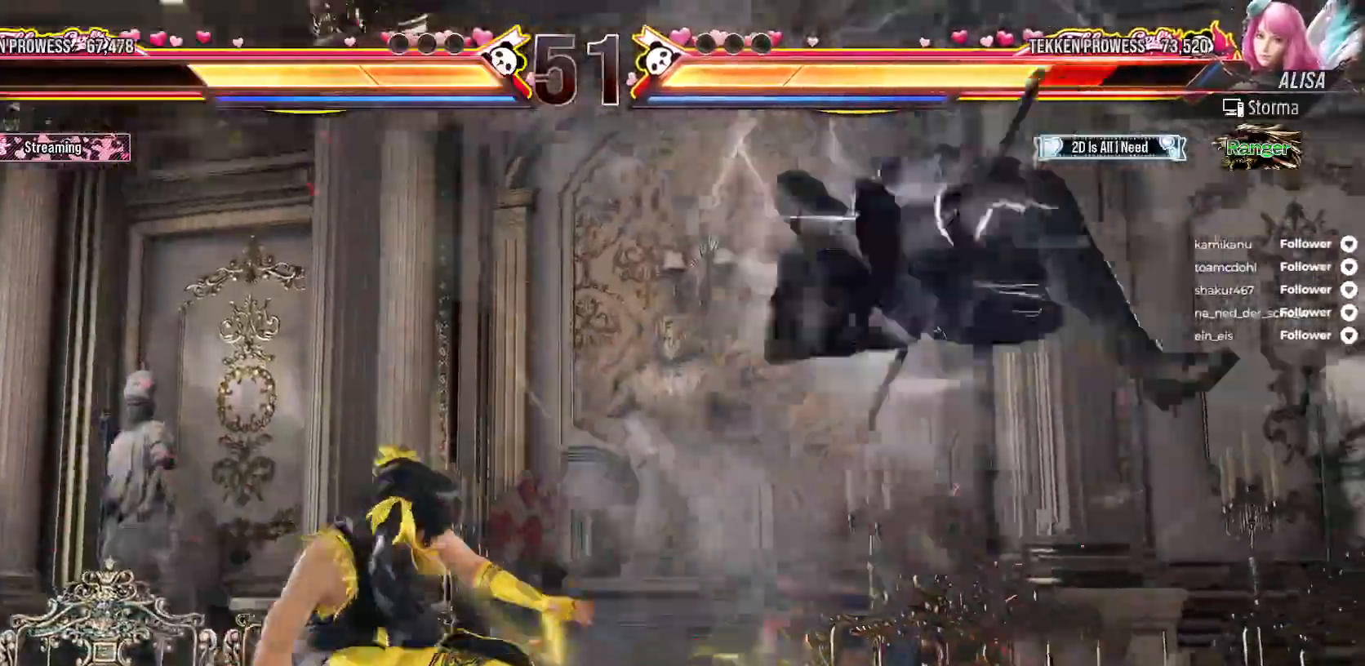
{"buttons": [], "right_stick": "center", "events": [[33, "DPAD_RIGHT", "up"], [117, "DPAD_RIGHT", "down"], [250, "DPAD_RIGHT", "up"], [317, "DPAD_LEFT", "down"], [367, "A", "down"], [483, "A", "up"], [500, "DPAD_LEFT", "up"]]}
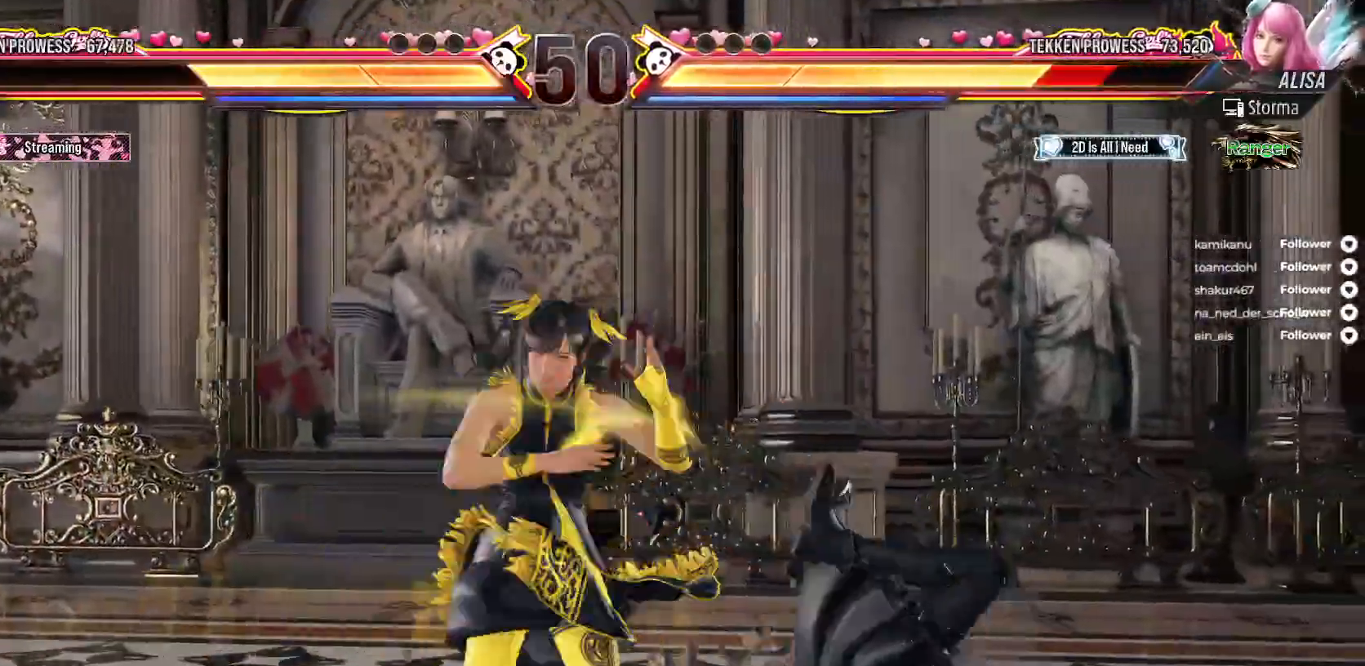
{"buttons": ["Y"], "right_stick": "center", "events": [[467, "Y", "down"]]}
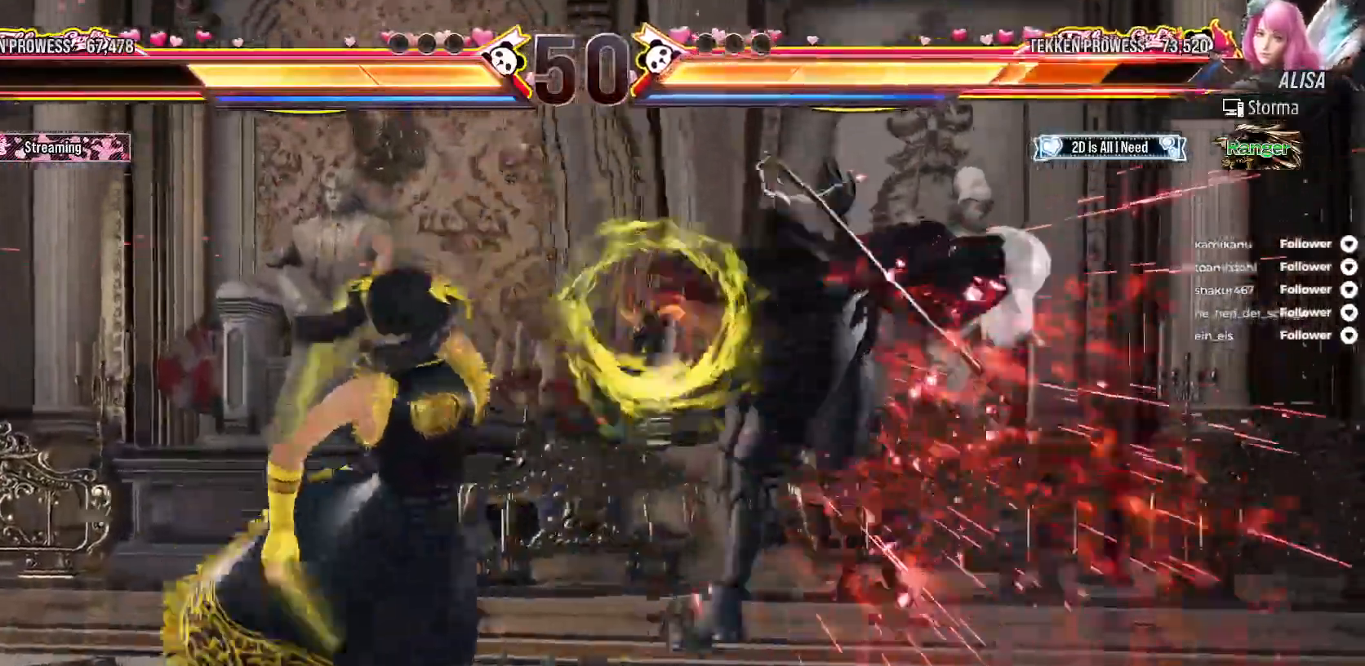
{"buttons": ["X"], "right_stick": "center", "events": [[67, "Y", "up"], [150, "X", "down"], [233, "X", "up"], [283, "X", "down"]]}
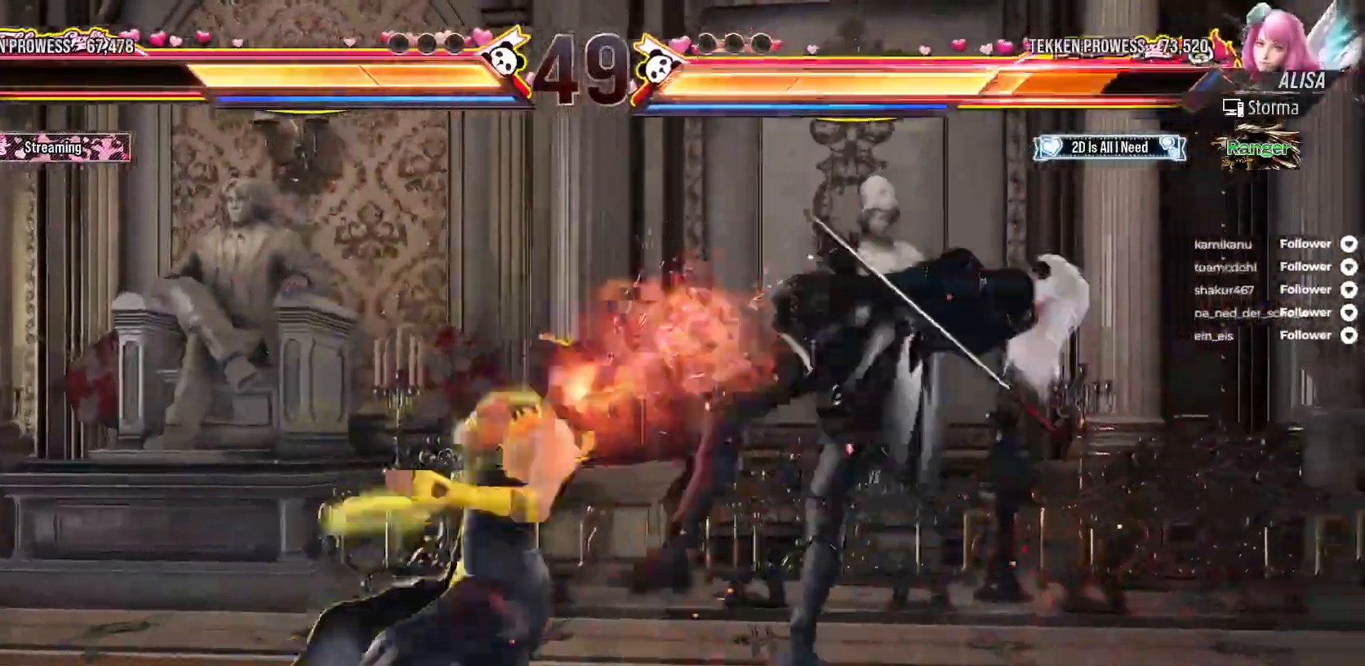
{"buttons": ["X", "DPAD_RIGHT"], "right_stick": "center", "events": [[133, "DPAD_RIGHT", "down"], [217, "X", "up"], [267, "Y", "down"], [350, "X", "down"], [350, "Y", "up"]]}
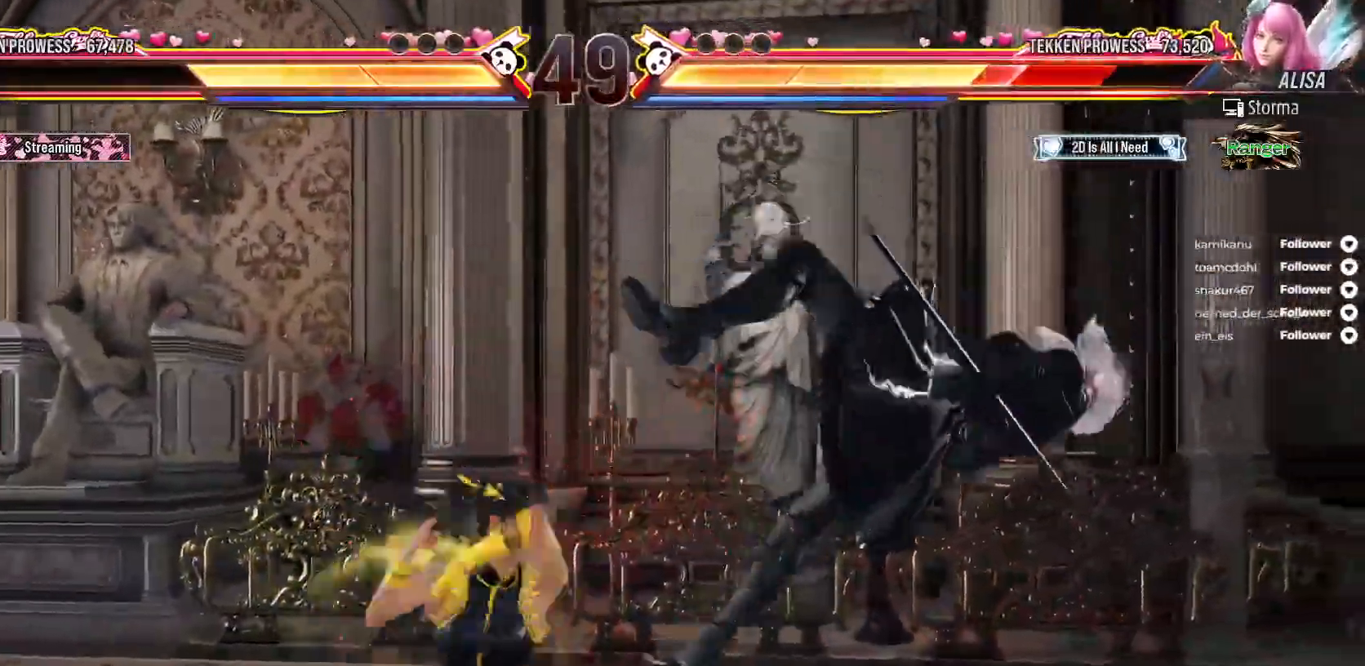
{"buttons": ["DPAD_RIGHT"], "right_stick": "center", "events": [[83, "B", "down"], [167, "B", "up"], [250, "B", "down"], [317, "B", "up"], [383, "B", "down"], [483, "B", "up"], [500, "X", "up"]]}
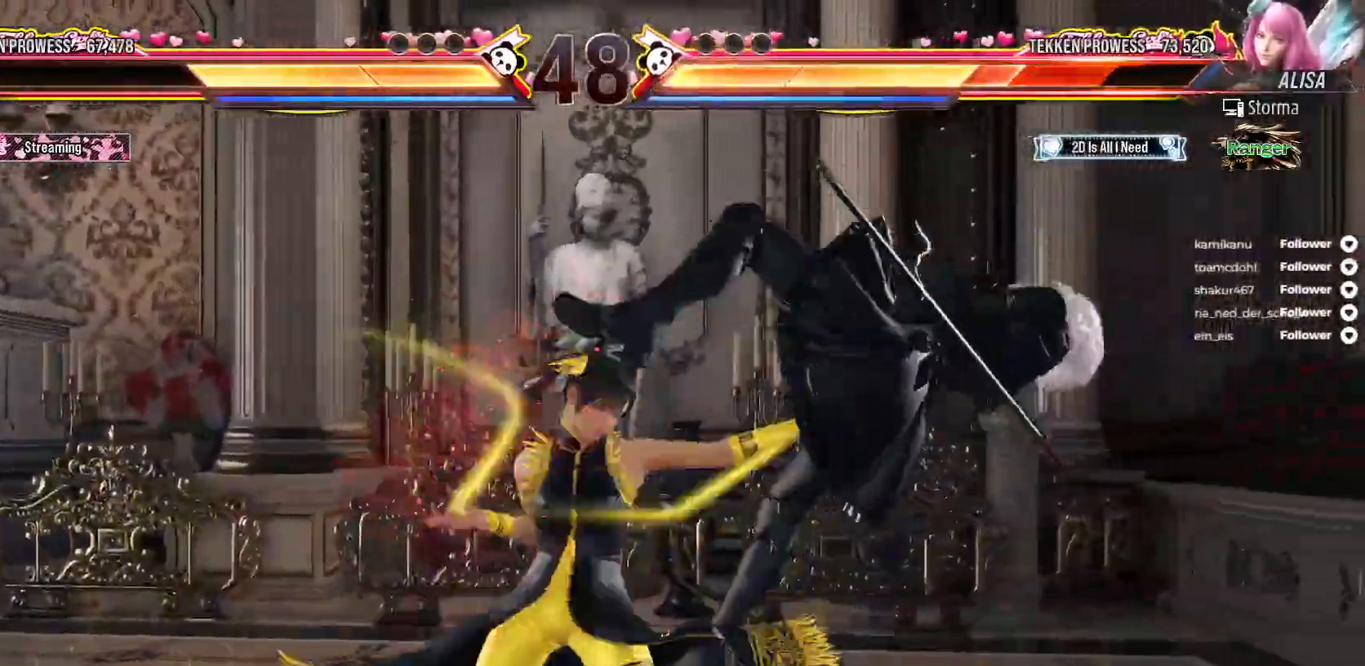
{"buttons": ["X", "DPAD_RIGHT"], "right_stick": "center", "events": [[33, "B", "down"], [117, "B", "up"], [200, "B", "down"], [267, "B", "up"], [267, "X", "down"], [300, "DPAD_RIGHT", "up"], [350, "B", "down"], [417, "DPAD_RIGHT", "down"], [433, "B", "up"]]}
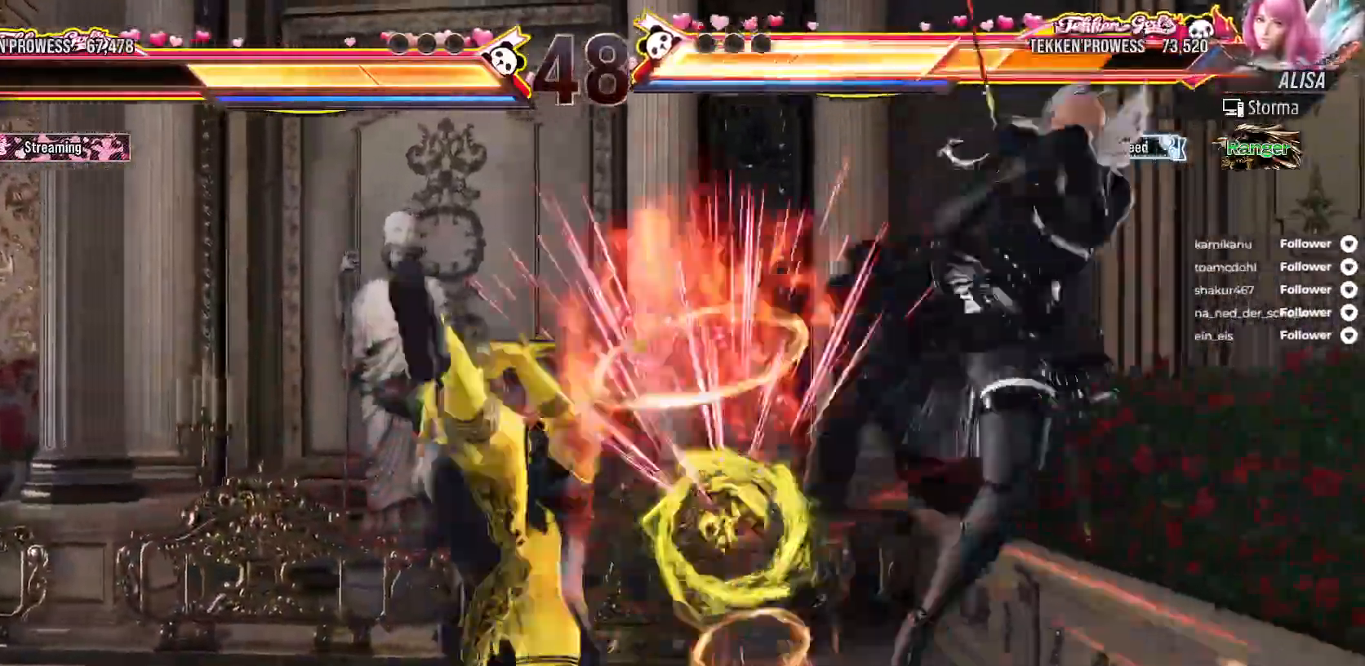
{"buttons": ["A", "DPAD_UP", "DPAD_RIGHT"], "right_stick": "center", "events": [[33, "DPAD_RIGHT", "up"], [133, "DPAD_UP", "down"], [150, "DPAD_RIGHT", "down"], [217, "A", "down"], [217, "X", "up"], [300, "A", "up"], [367, "A", "down"], [450, "A", "up"], [500, "A", "down"]]}
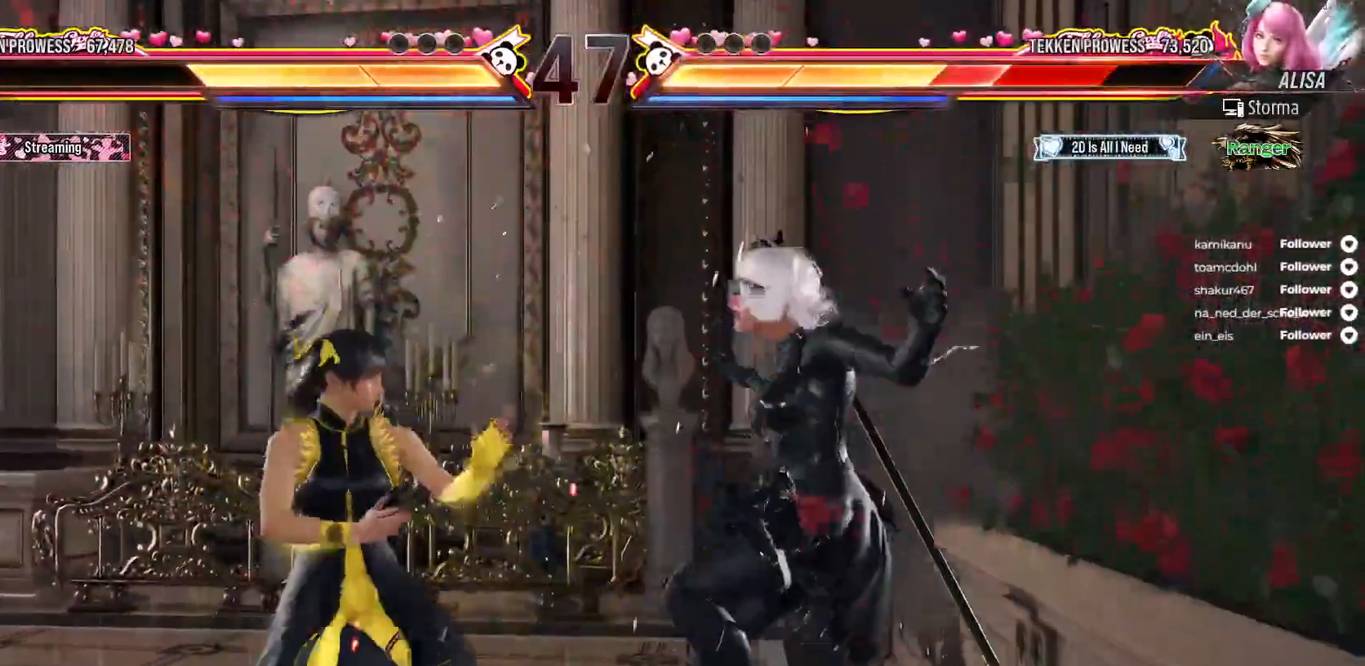
{"buttons": ["A", "DPAD_DOWN", "DPAD_RIGHT"], "right_stick": "center", "events": [[83, "DPAD_RIGHT", "up"], [100, "A", "up"], [100, "DPAD_UP", "up"], [450, "DPAD_DOWN", "down"], [450, "DPAD_RIGHT", "down"], [500, "A", "down"]]}
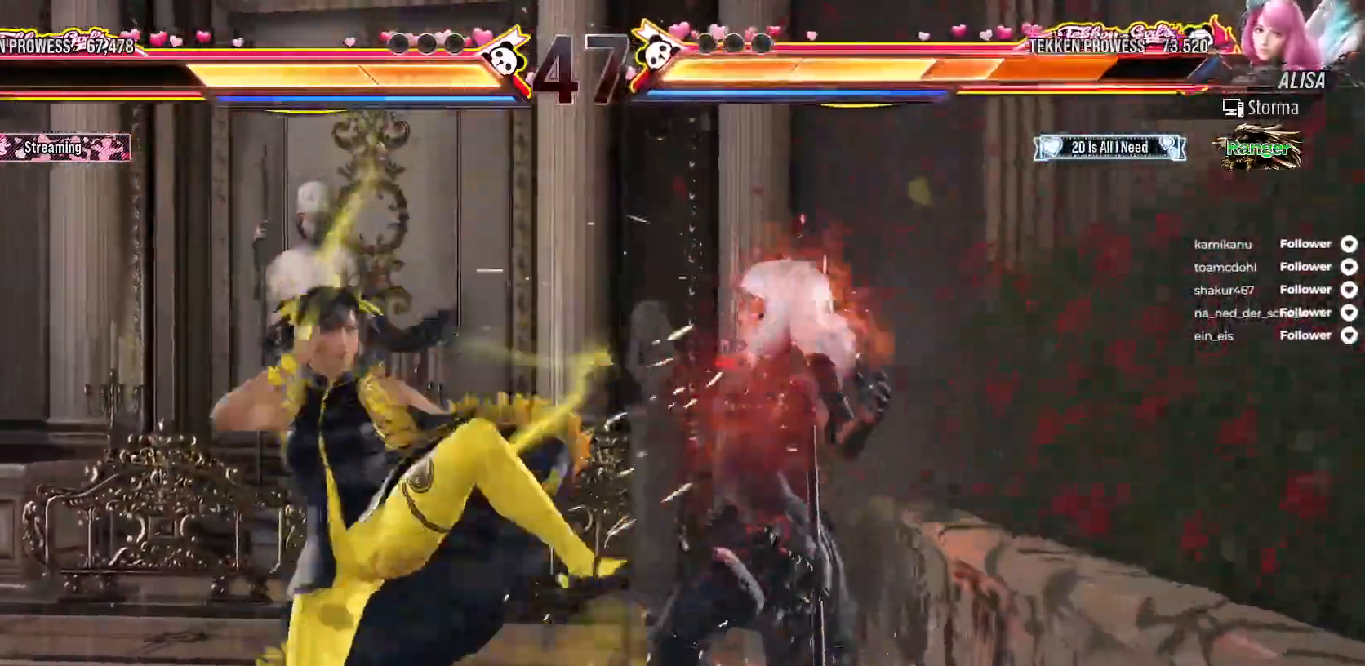
{"buttons": [], "right_stick": "center", "events": [[100, "A", "up"], [167, "A", "down"], [233, "A", "up"], [300, "A", "down"], [383, "A", "up"], [417, "DPAD_DOWN", "up"], [417, "DPAD_RIGHT", "up"]]}
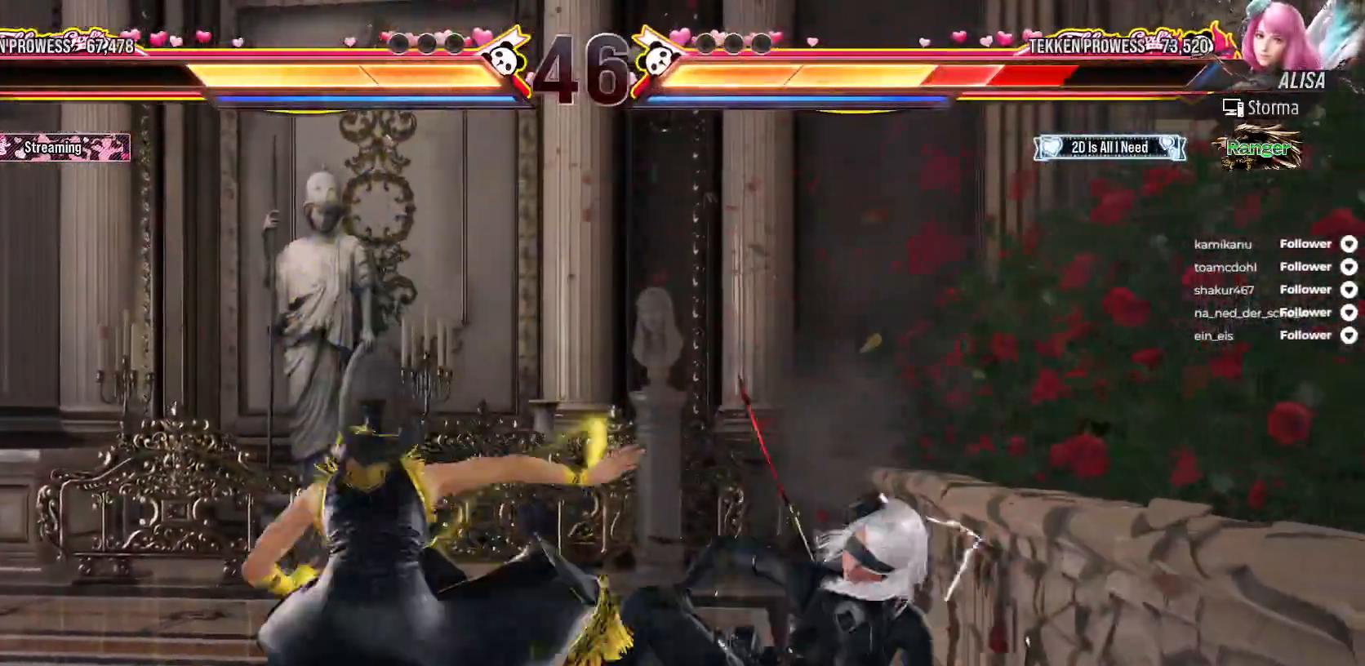
{"buttons": [], "right_stick": "center", "events": [[350, "DPAD_RIGHT", "down"], [450, "DPAD_RIGHT", "up"]]}
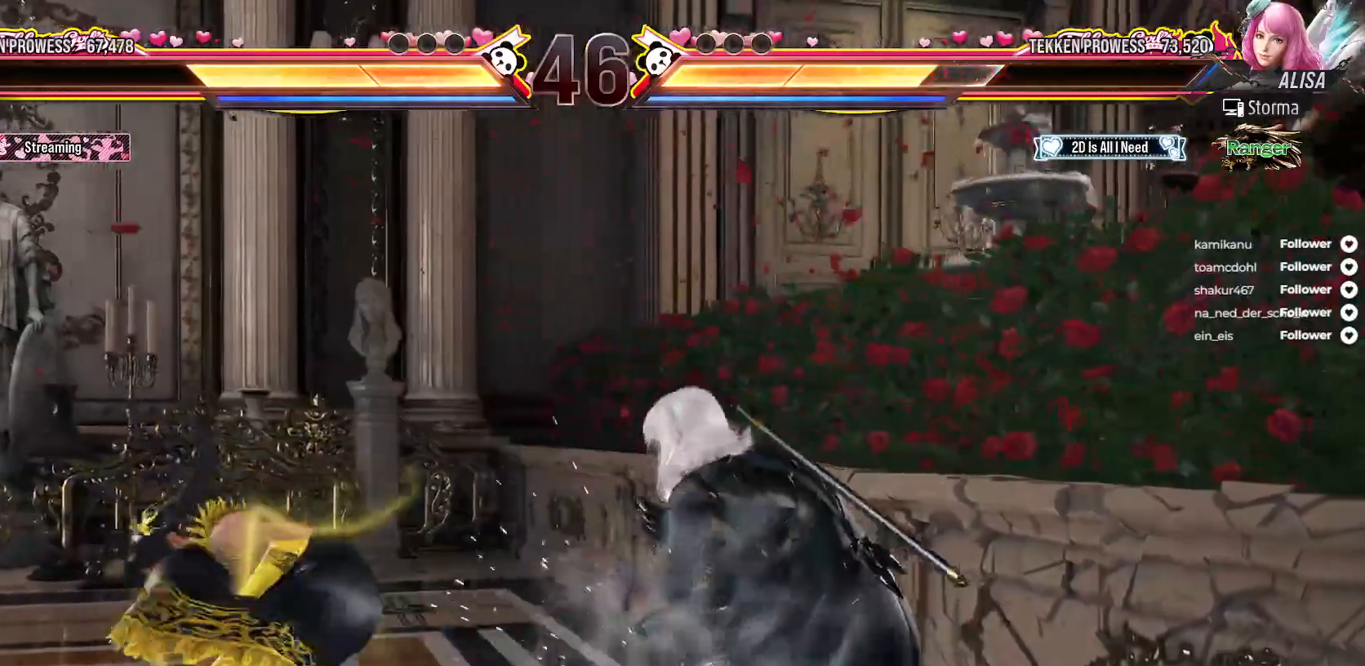
{"buttons": ["DPAD_UP", "DPAD_RIGHT"], "right_stick": "center", "events": [[100, "DPAD_UP", "down"], [117, "DPAD_RIGHT", "down"], [150, "B", "down"], [250, "B", "up"], [300, "B", "down"], [383, "B", "up"]]}
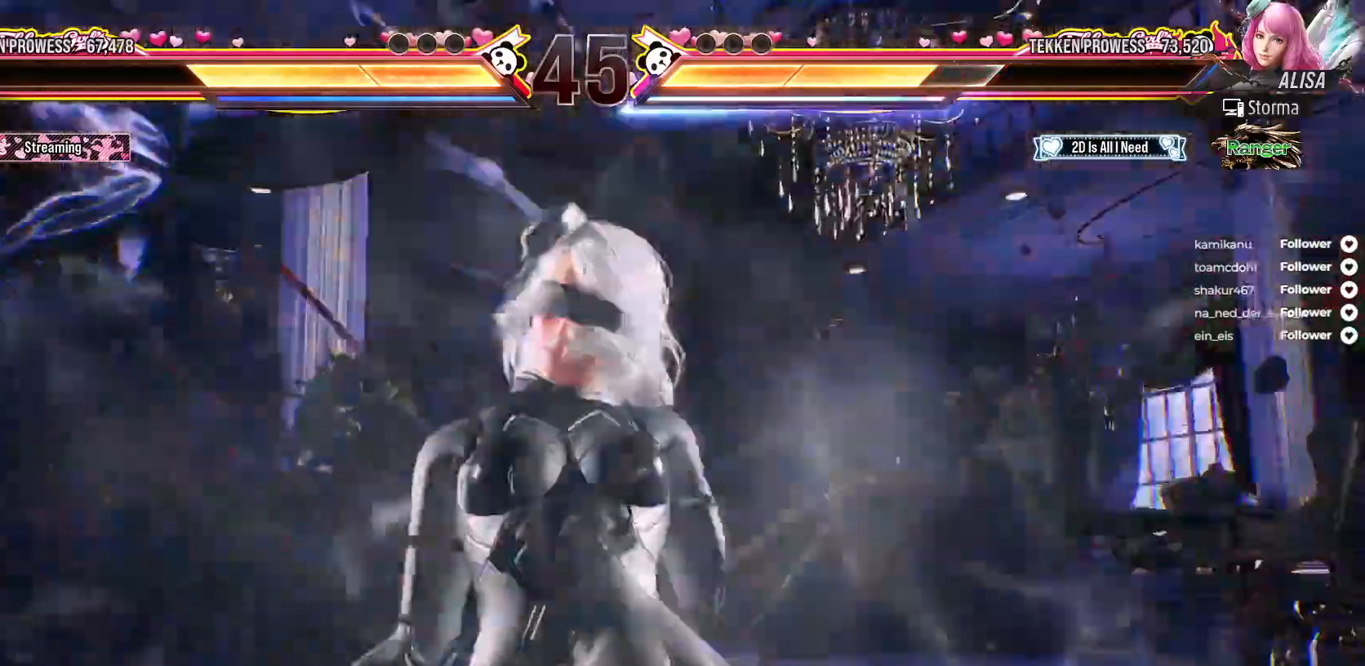
{"buttons": ["DPAD_LEFT"], "right_stick": "center", "events": [[67, "DPAD_RIGHT", "up"], [83, "DPAD_UP", "up"], [317, "DPAD_LEFT", "down"]]}
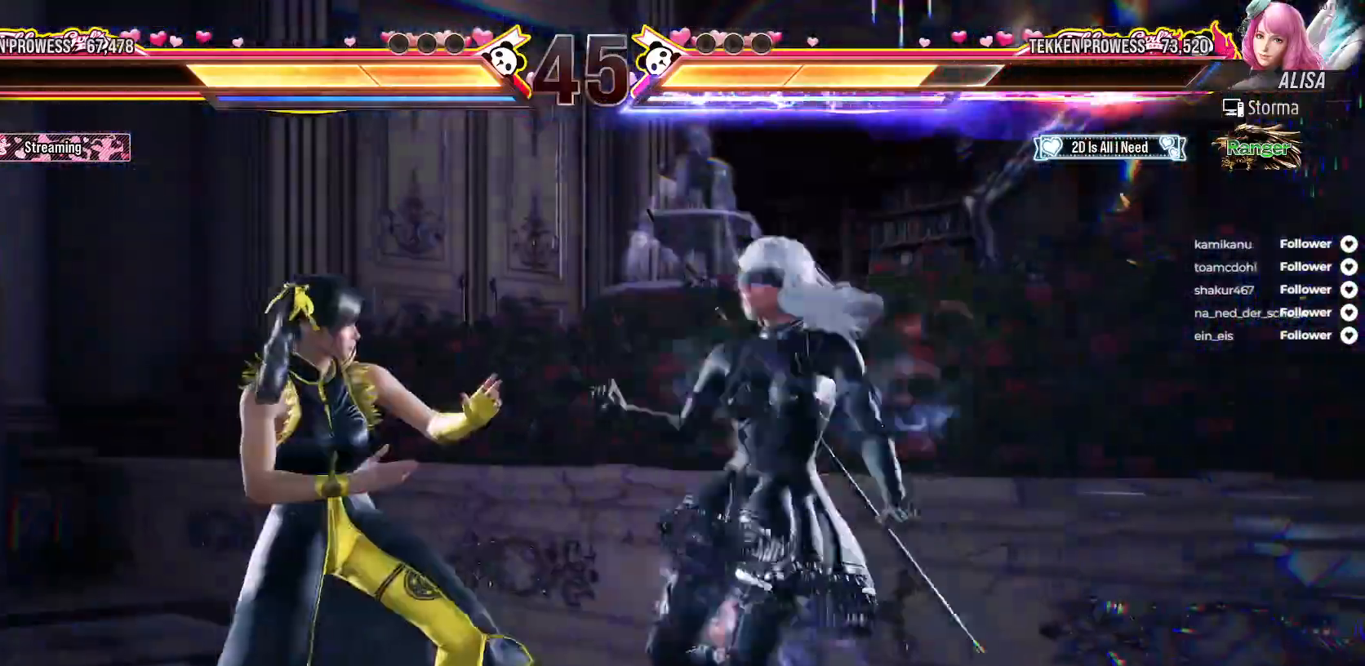
{"buttons": ["DPAD_LEFT"], "right_stick": "center", "events": []}
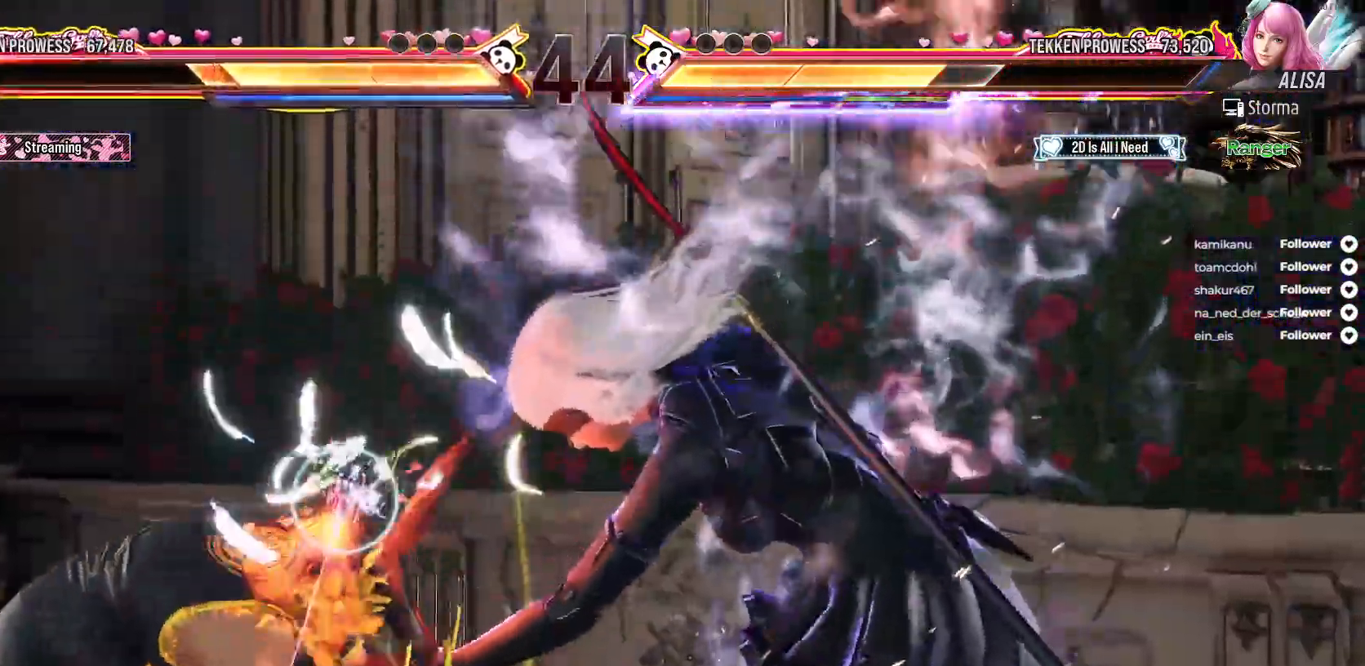
{"buttons": ["DPAD_LEFT"], "right_stick": "center", "events": [[133, "DPAD_LEFT", "up"], [217, "DPAD_LEFT", "down"], [300, "DPAD_LEFT", "up"], [350, "DPAD_LEFT", "down"], [417, "DPAD_LEFT", "up"], [500, "DPAD_LEFT", "down"]]}
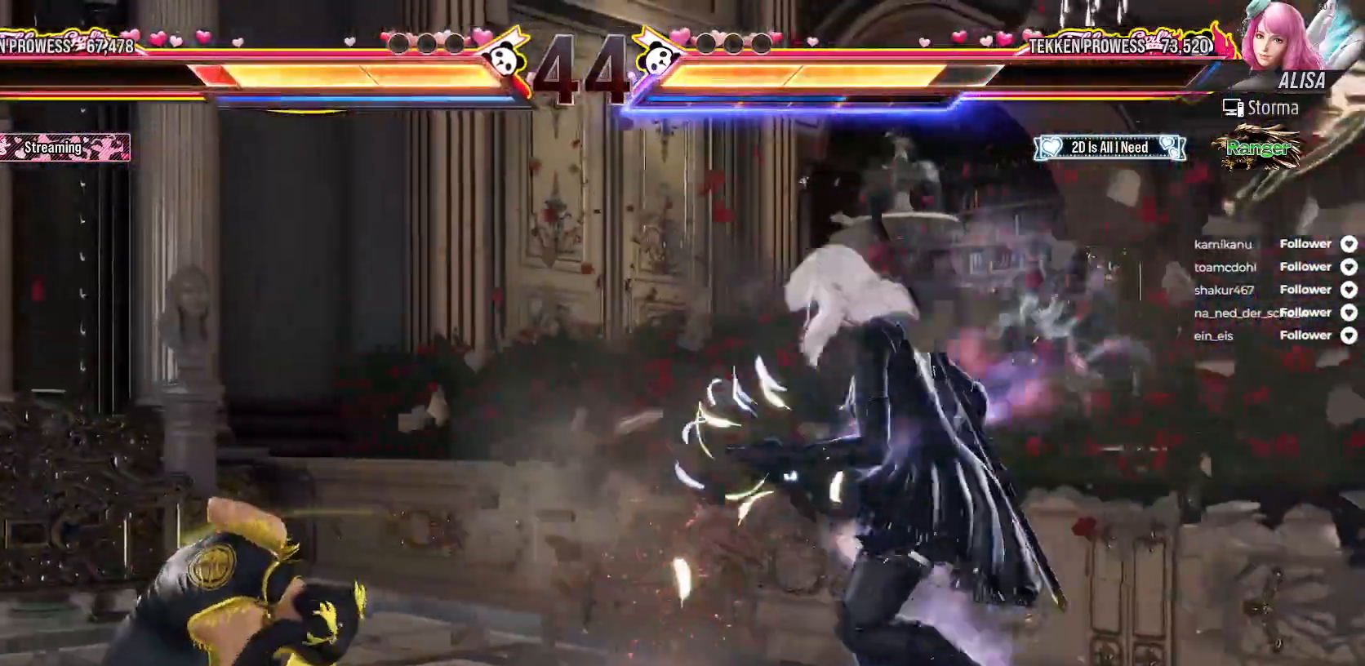
{"buttons": ["DPAD_LEFT"], "right_stick": "center", "events": [[50, "DPAD_LEFT", "up"], [117, "DPAD_LEFT", "down"], [200, "DPAD_LEFT", "up"], [250, "DPAD_LEFT", "down"]]}